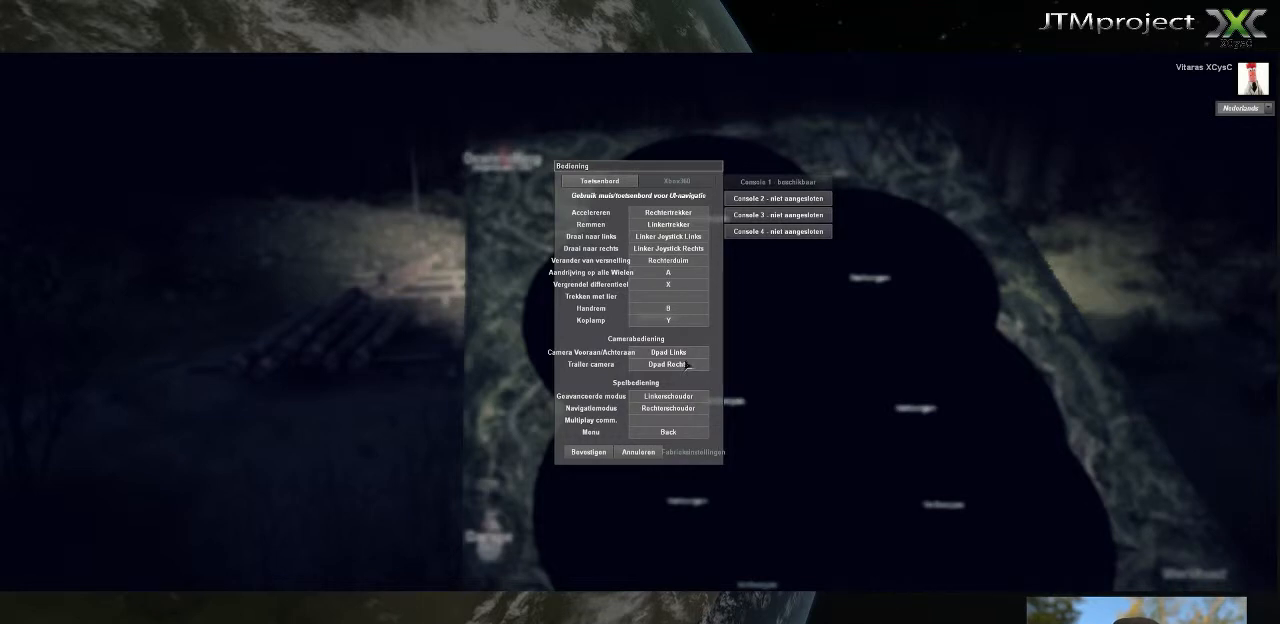
Gameplay with keyboard and mouse; each line is a JSON object with the keys and mouse buttons held at the frame after it. "events" lists presses ("down") and releases ("up") of ".", "/", "0", "1", "2", "3", "4", "5", "6", "7", "8", "9", "a", "alt_l", "alt_r", "b", "backslash", "backspace", "c", "caps_lock", "comma", "ctrl_l", "ctrl_r", "d", "down", "e", "equals", "f", "g", "h", "i", "j", "k", "l", "lbracket", "left", "m", "minus", "n", "o", "p", "q", "quote", "r", "rbracket", "return", "right", "s", "semicolon", "shift_l", "shift_r", "space", "super", "t", "tab", "tilde", "u", "up", "v", "w", "x", "y", "z", "mouse_left", "mouse_wheel" and "mouse_right" between this image and that frame as [ms after this image, input, new state], when the widget could be followed in between. "mouse_left", "mouse_wheel", "mouse_right" = the "left", "wheel", "right" buttons of the "mouse" list. No other keys are recorded. "wheel" means that the mouse wheel is clicked or scrolled. "mouse_move" is the direction in which the mouse moves at that frame (one of eight, or "still"), when it could be read.
{"keys": [], "mouse": [], "mouse_move": "up", "events": []}
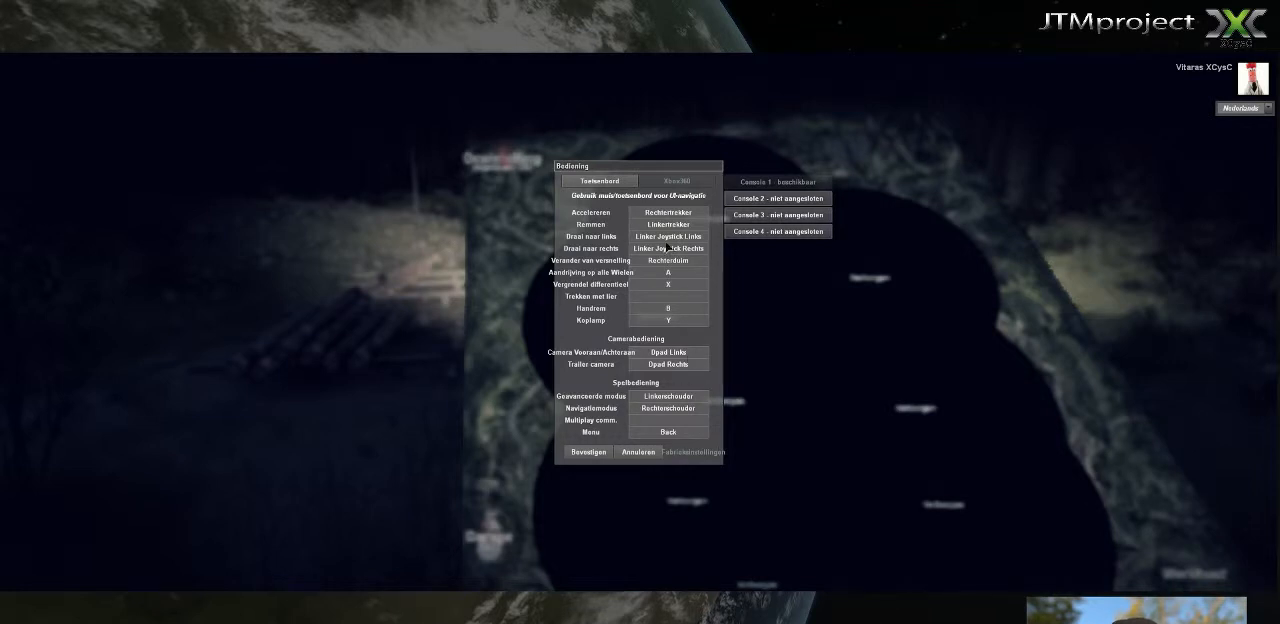
{"keys": [], "mouse": [], "mouse_move": "up-left", "events": []}
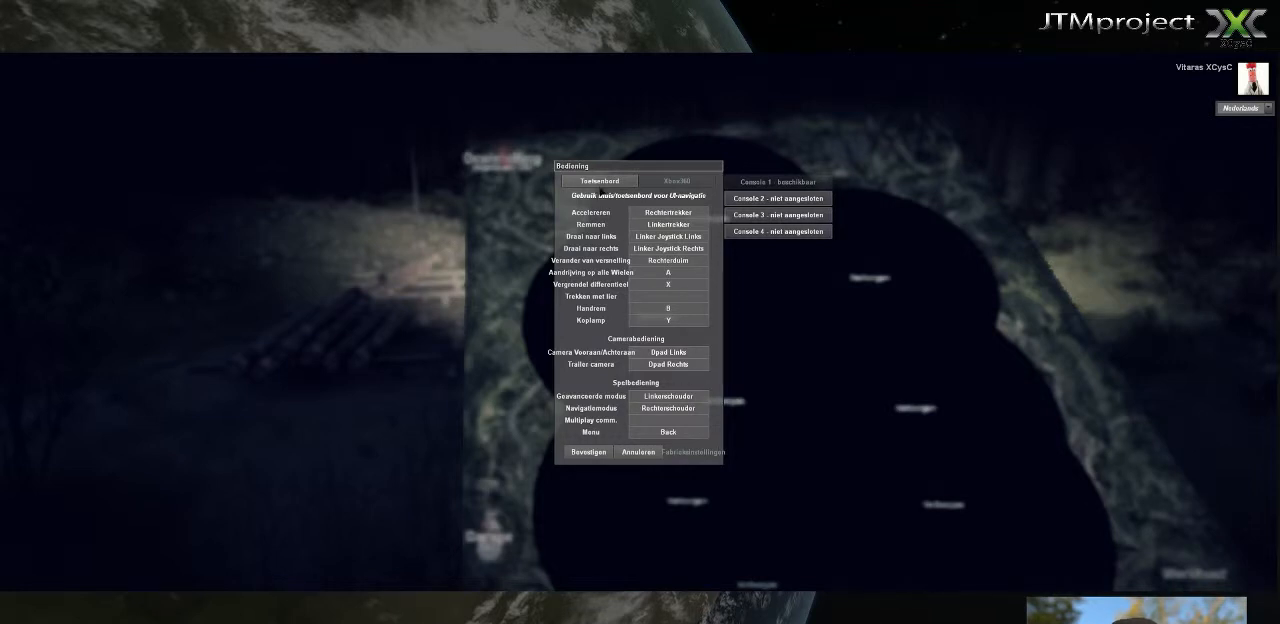
{"keys": [], "mouse": [], "mouse_move": "up", "events": []}
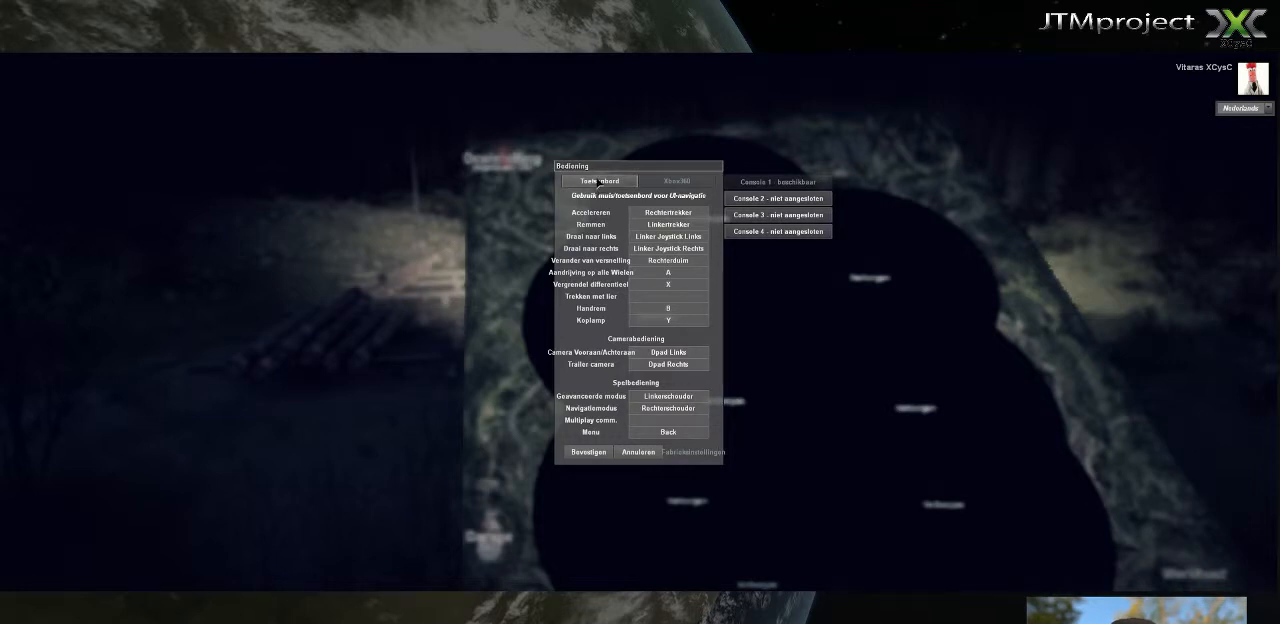
{"keys": [], "mouse": [], "mouse_move": "still", "events": [[360, "mouse_left", "down"], [400, "mouse_left", "up"]]}
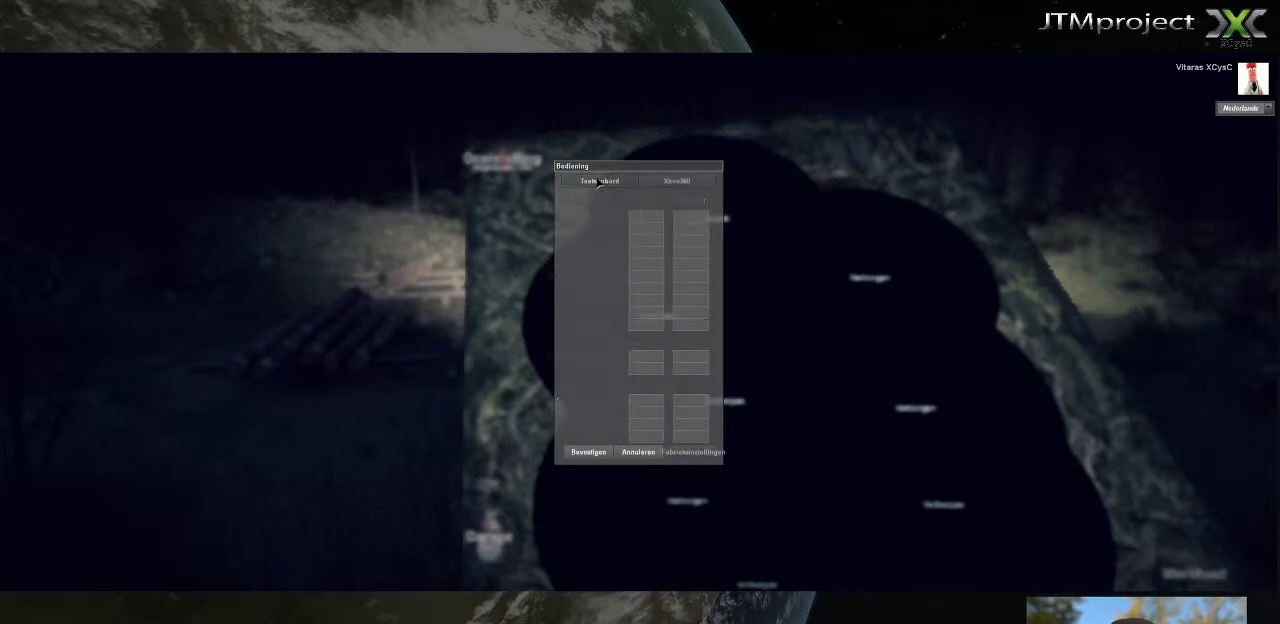
{"keys": [], "mouse": [], "mouse_move": "still", "events": []}
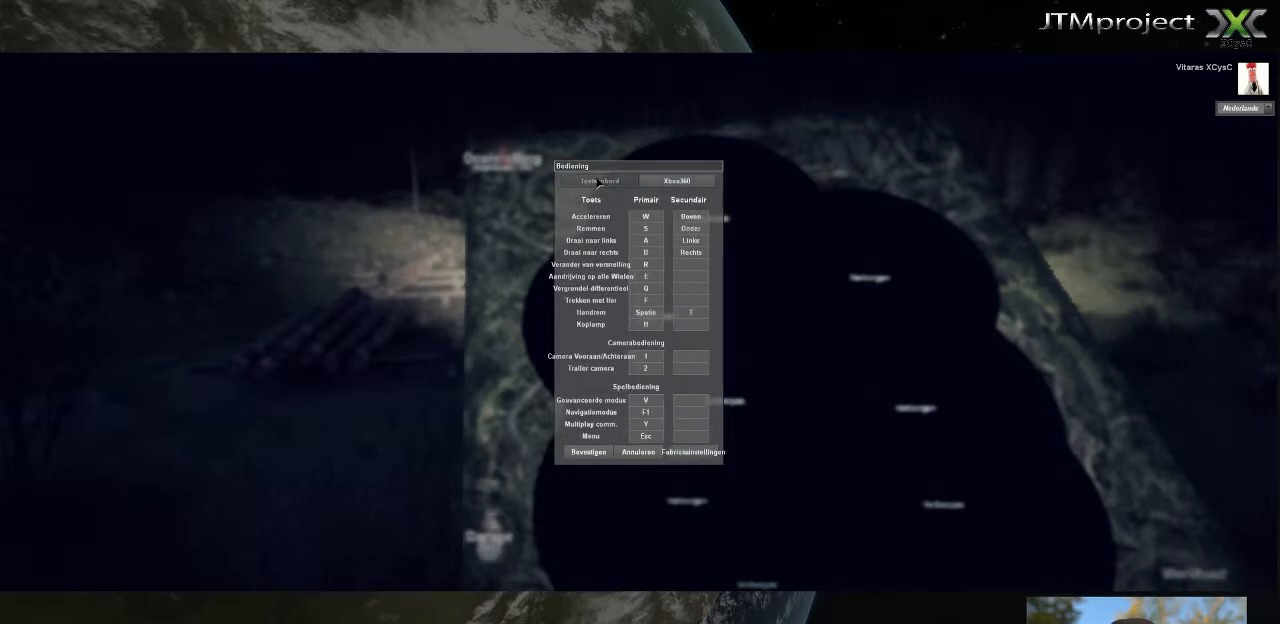
{"keys": [], "mouse": [], "mouse_move": "still", "events": []}
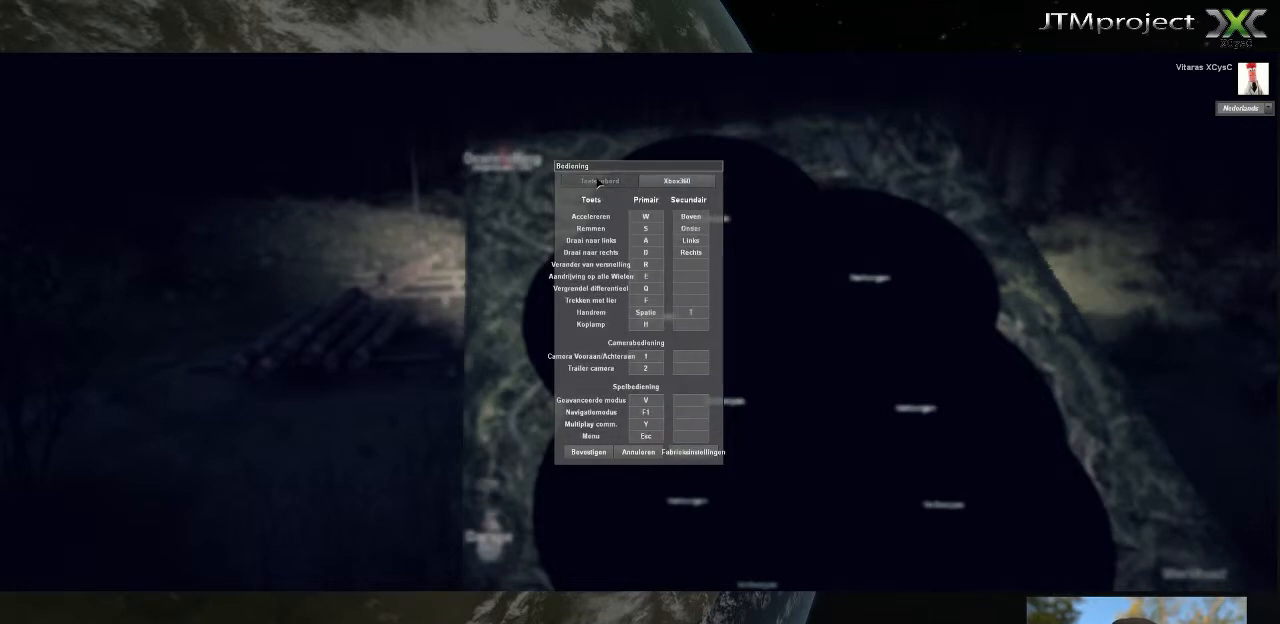
{"keys": [], "mouse": [], "mouse_move": "still", "events": []}
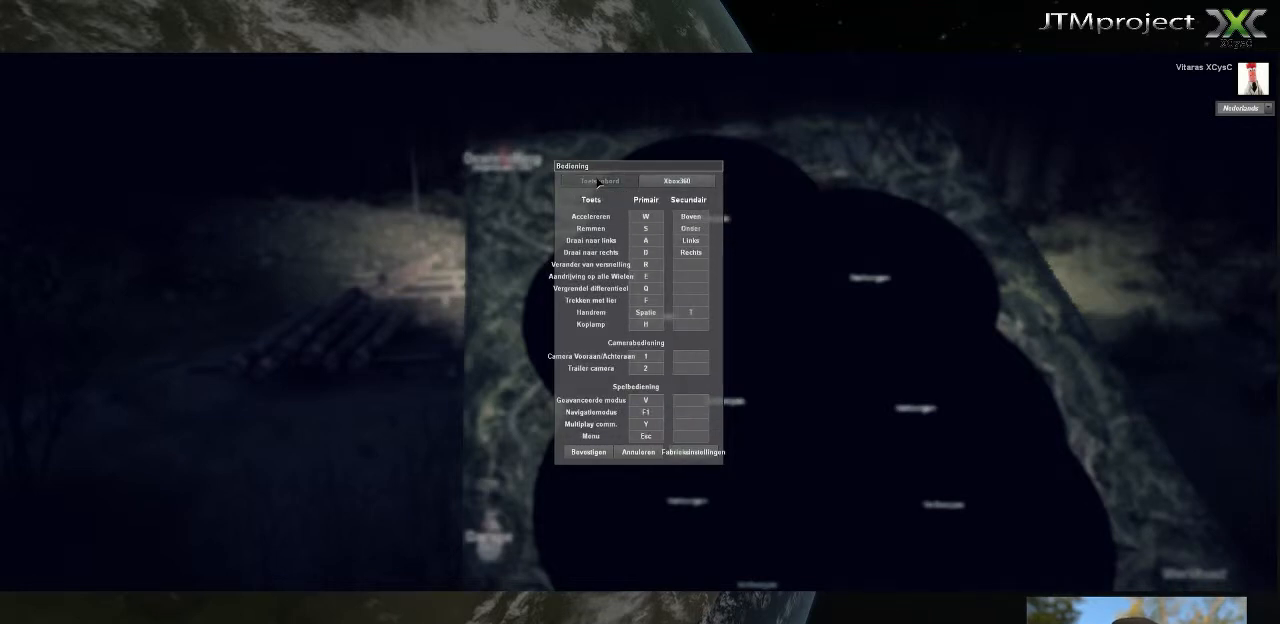
{"keys": [], "mouse": [], "mouse_move": "down", "events": []}
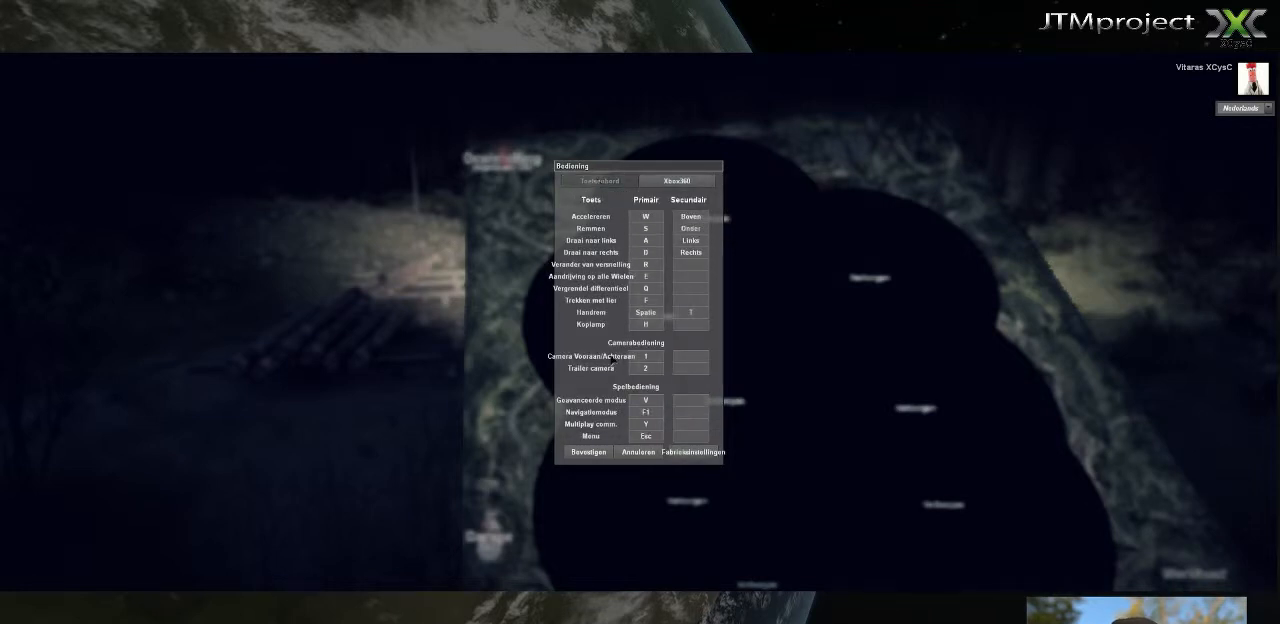
{"keys": [], "mouse": [], "mouse_move": "up", "events": []}
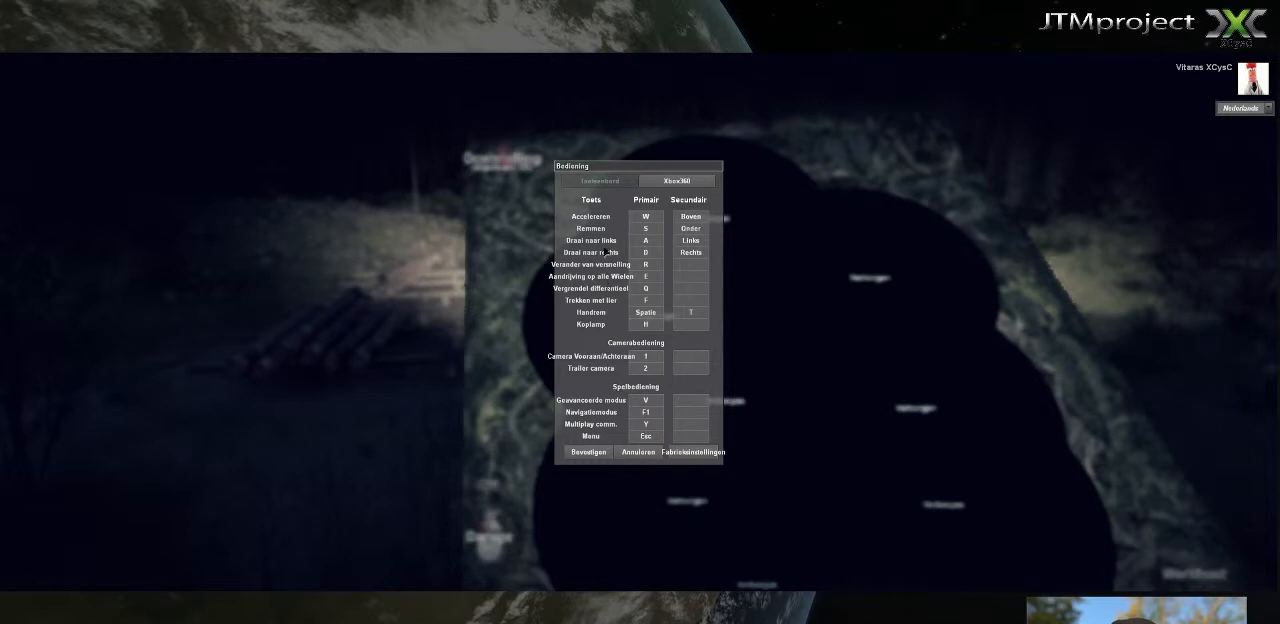
{"keys": [], "mouse": [], "mouse_move": "up-right", "events": []}
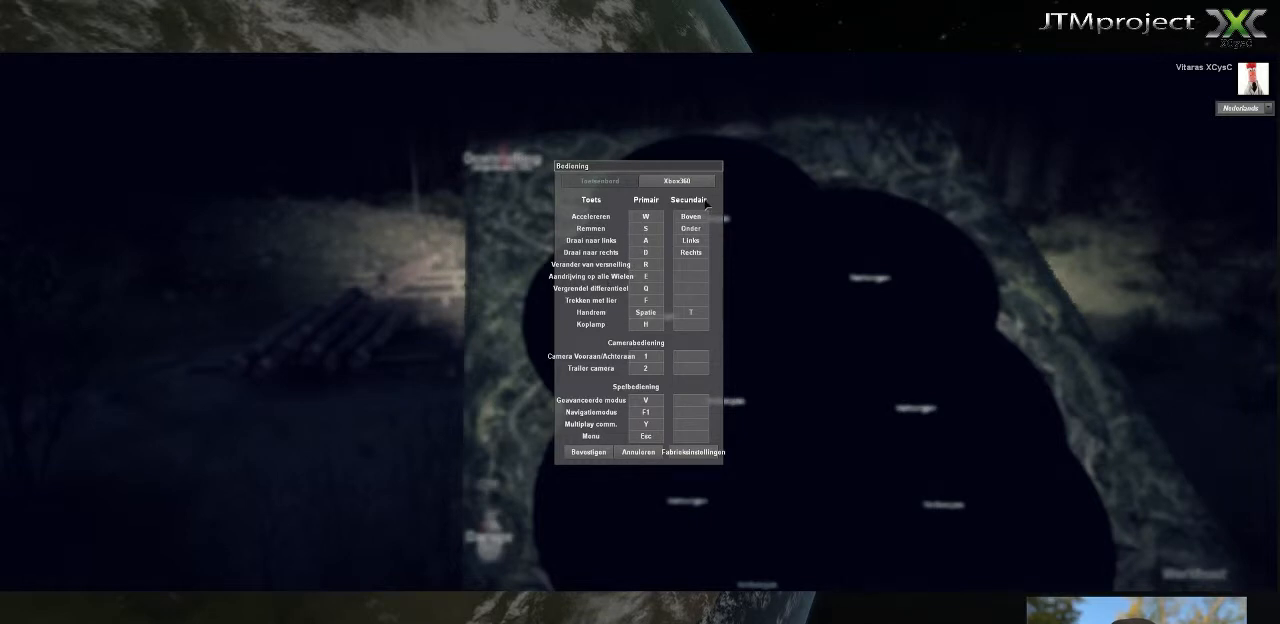
{"keys": [], "mouse": [], "mouse_move": "left", "events": []}
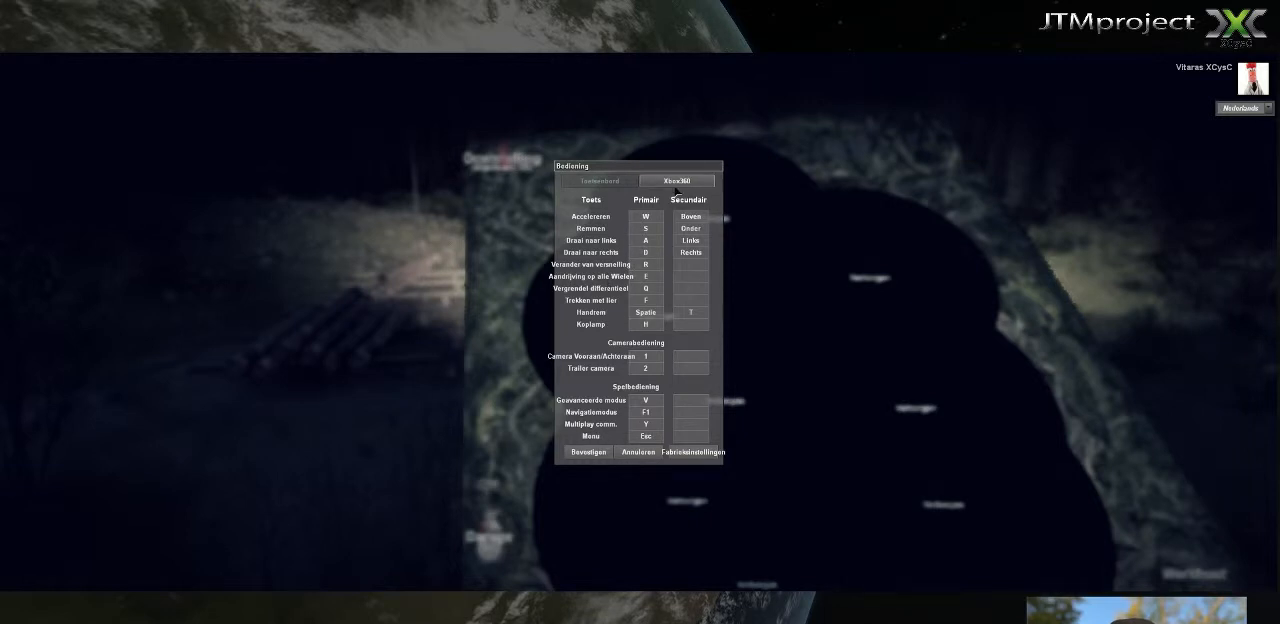
{"keys": [], "mouse": [], "mouse_move": "up", "events": [[240, "mouse_left", "down"], [320, "mouse_left", "up"]]}
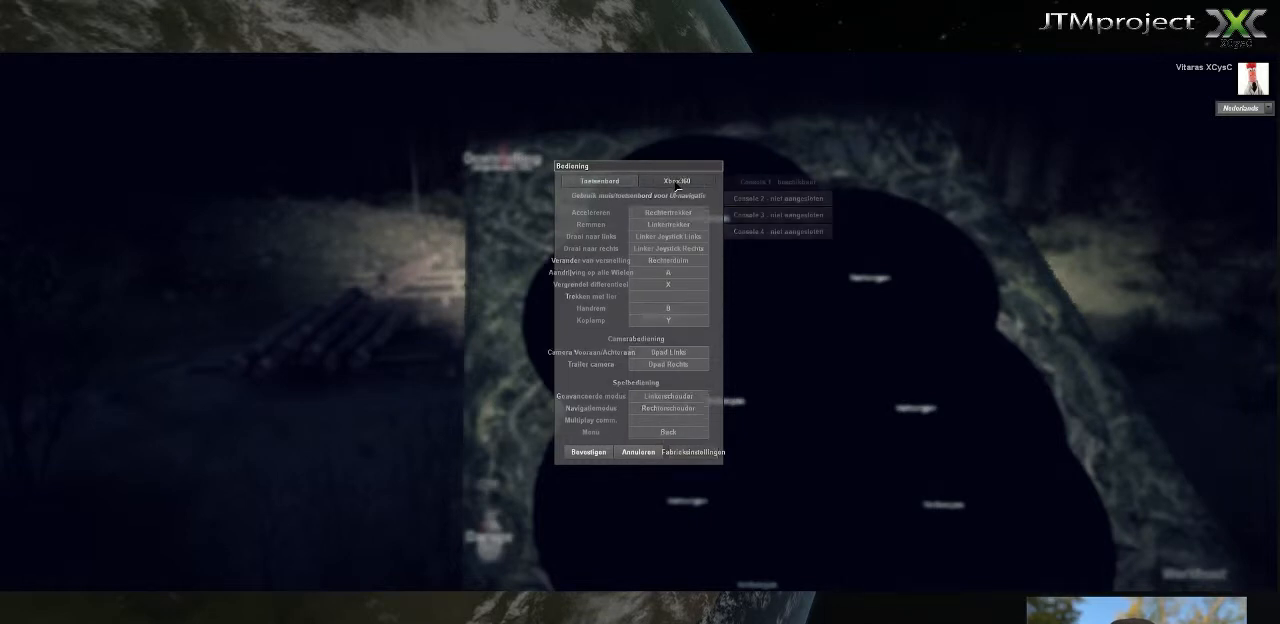
{"keys": [], "mouse": [], "mouse_move": "down-left", "events": []}
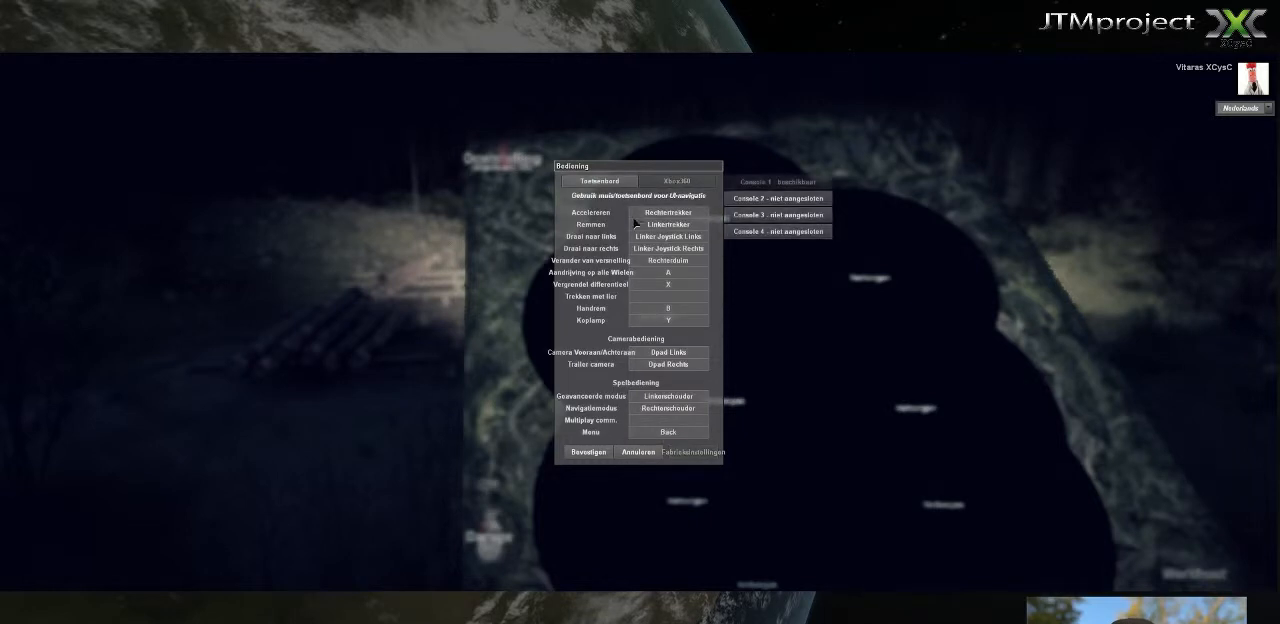
{"keys": [], "mouse": [], "mouse_move": "right", "events": []}
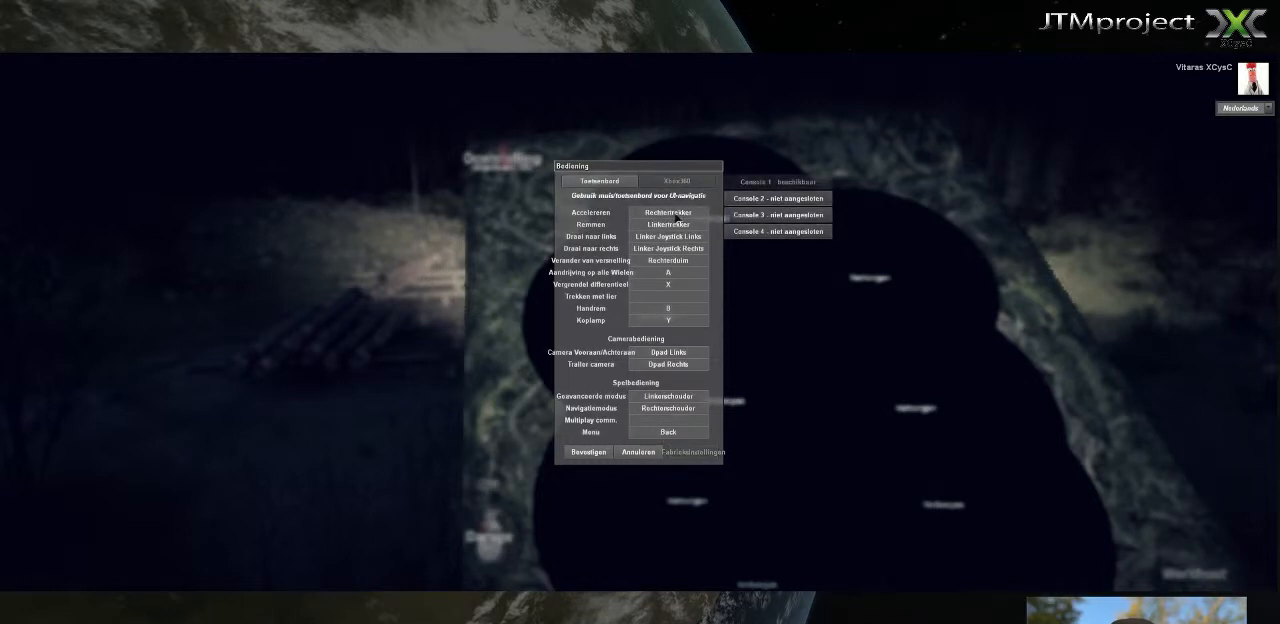
{"keys": [], "mouse": [], "mouse_move": "down", "events": []}
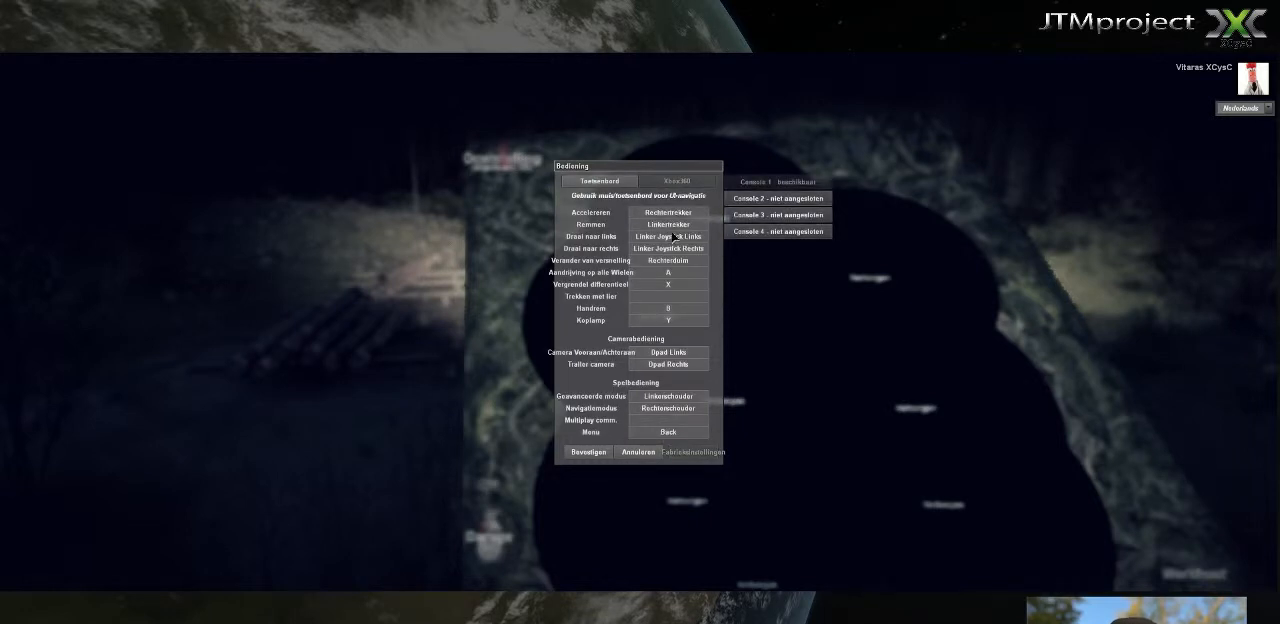
{"keys": [], "mouse": [], "mouse_move": "down", "events": []}
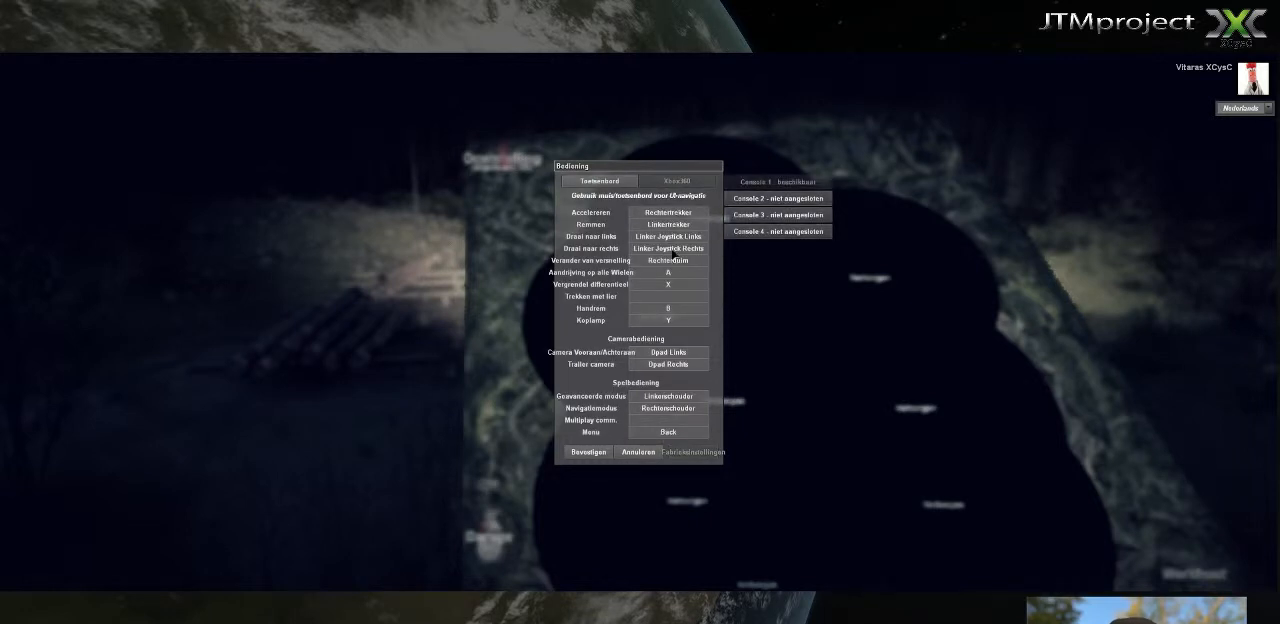
{"keys": [], "mouse": [], "mouse_move": "up-left", "events": []}
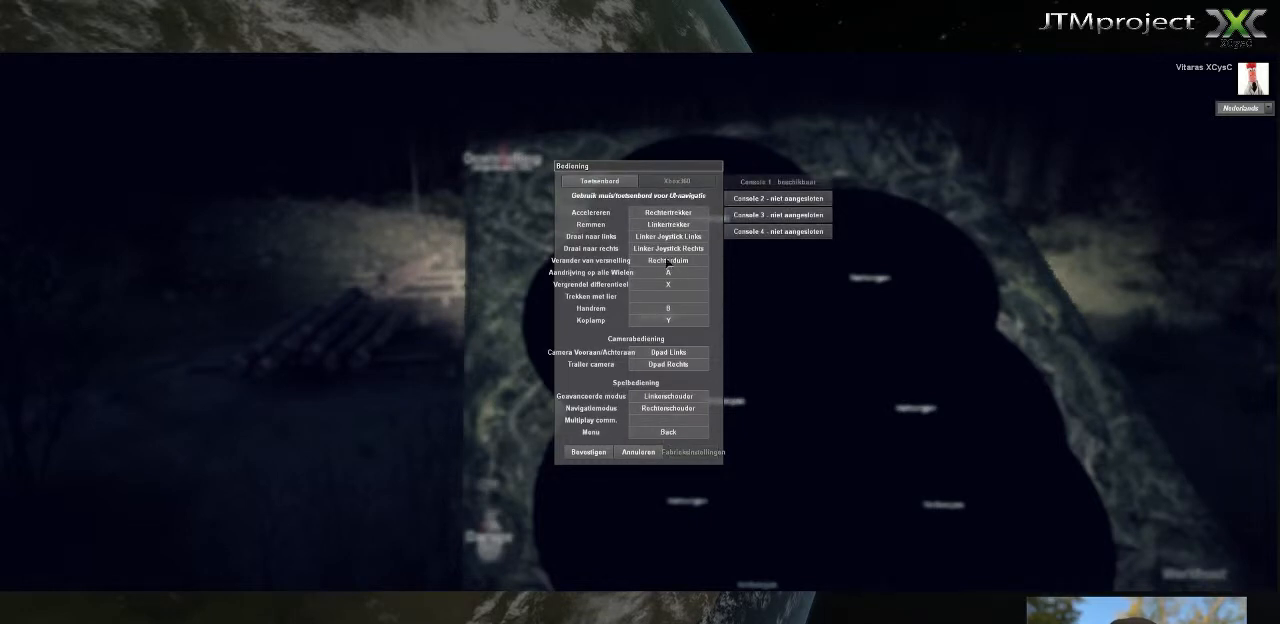
{"keys": [], "mouse": [], "mouse_move": "down-right", "events": []}
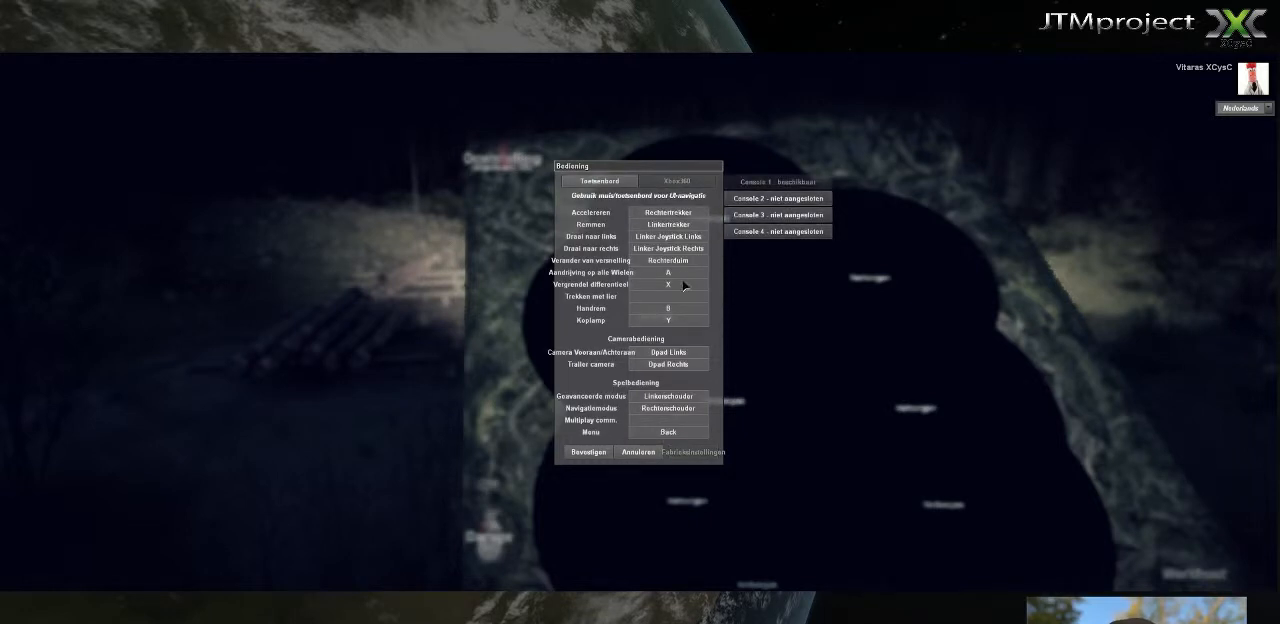
{"keys": [], "mouse": [], "mouse_move": "right", "events": []}
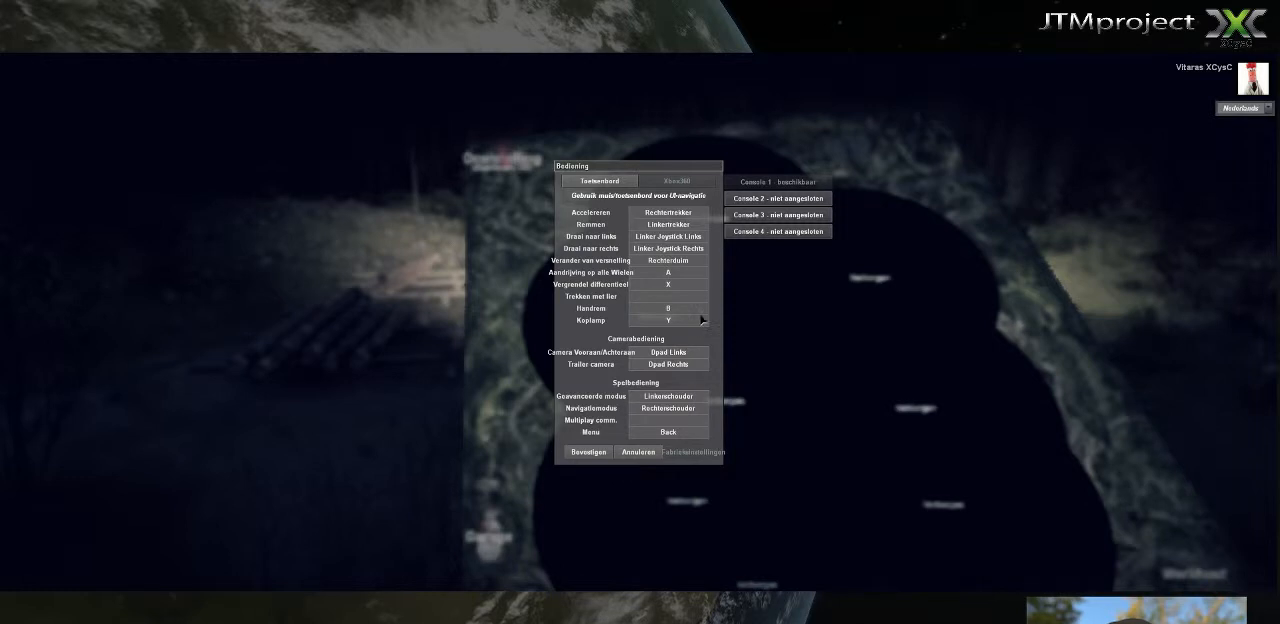
{"keys": [], "mouse": [], "mouse_move": "down", "events": []}
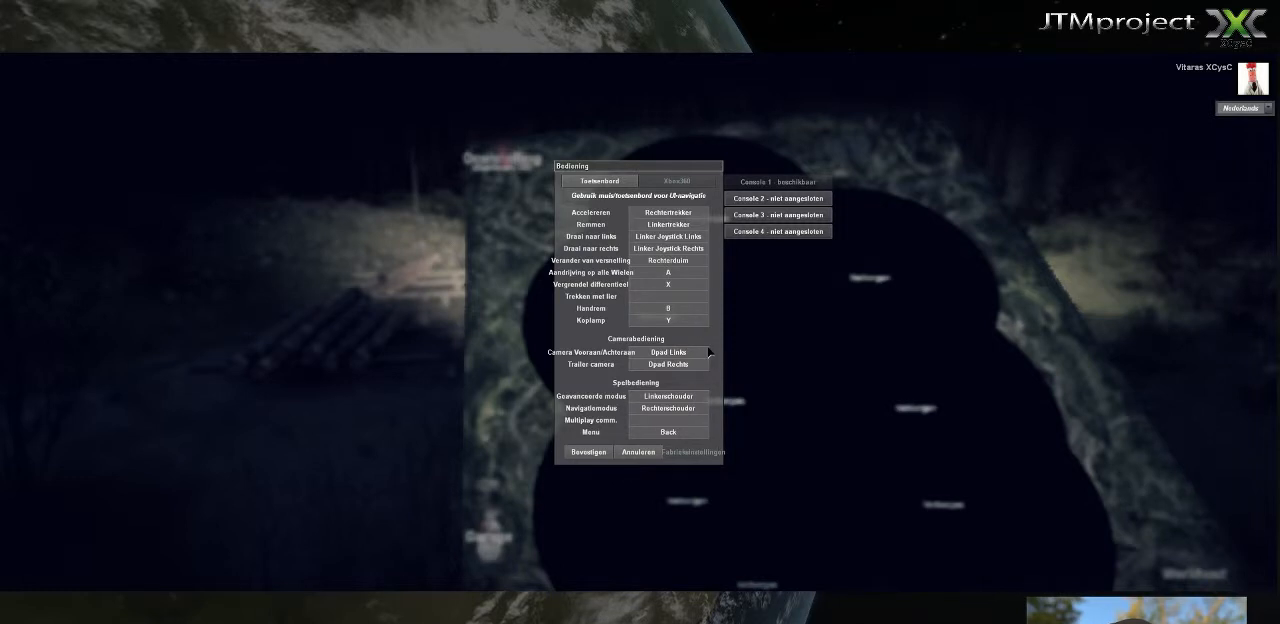
{"keys": [], "mouse": [], "mouse_move": "still", "events": []}
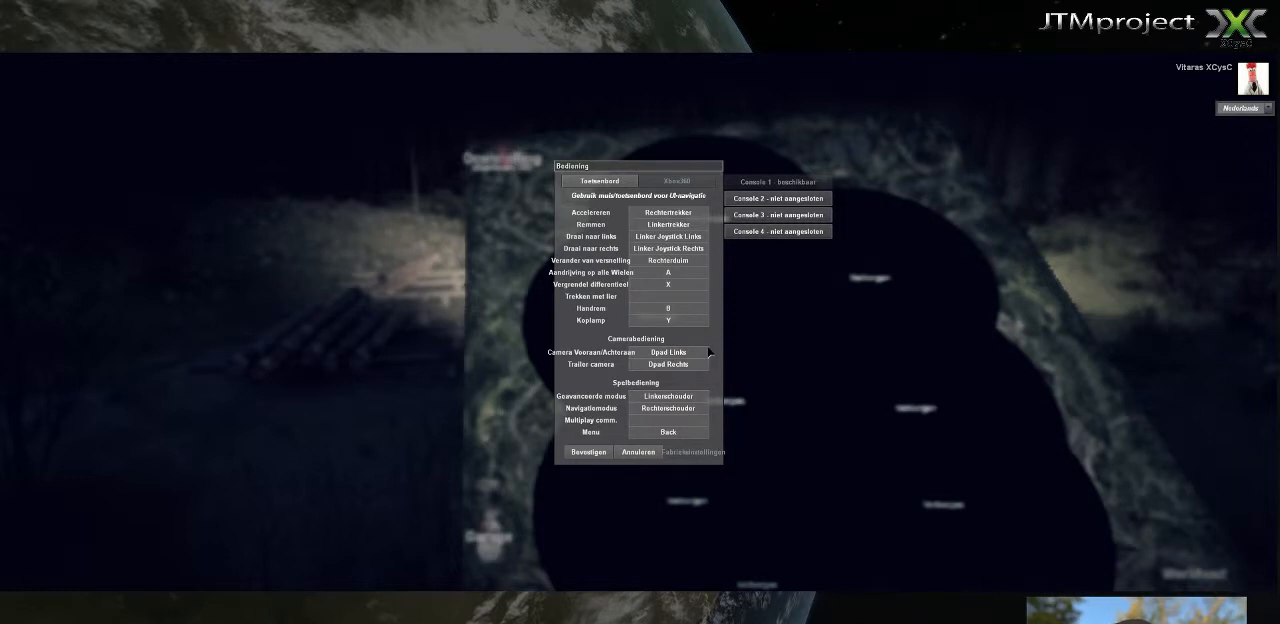
{"keys": [], "mouse": [], "mouse_move": "still", "events": []}
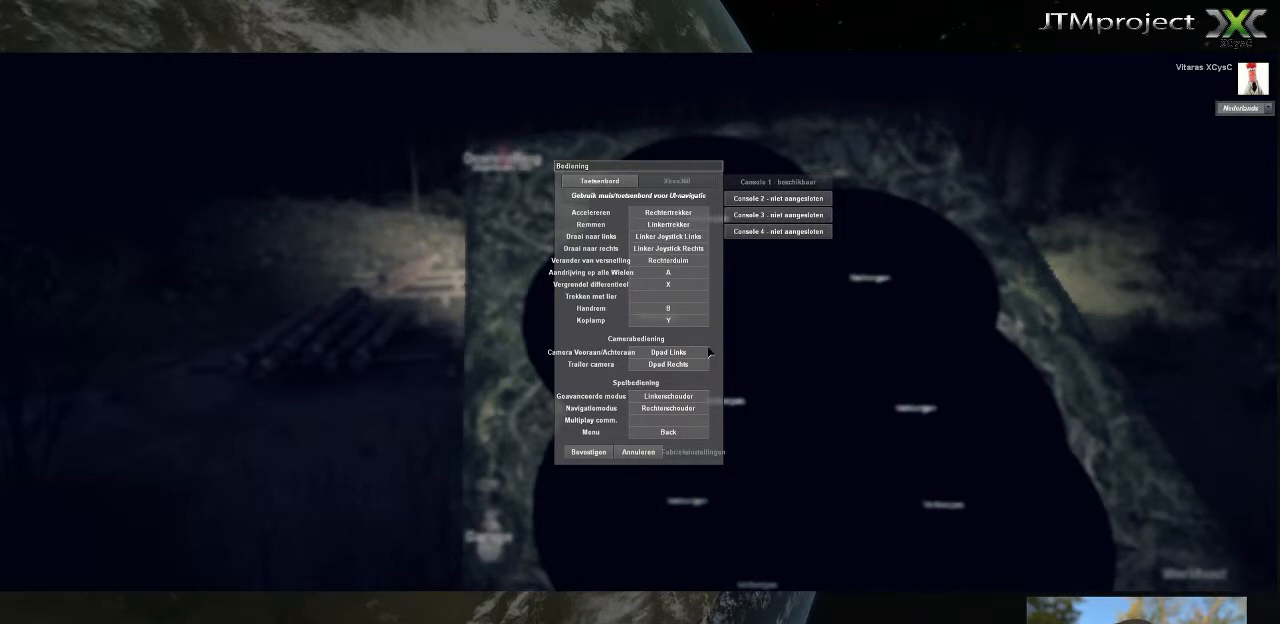
{"keys": [], "mouse": [], "mouse_move": "still", "events": []}
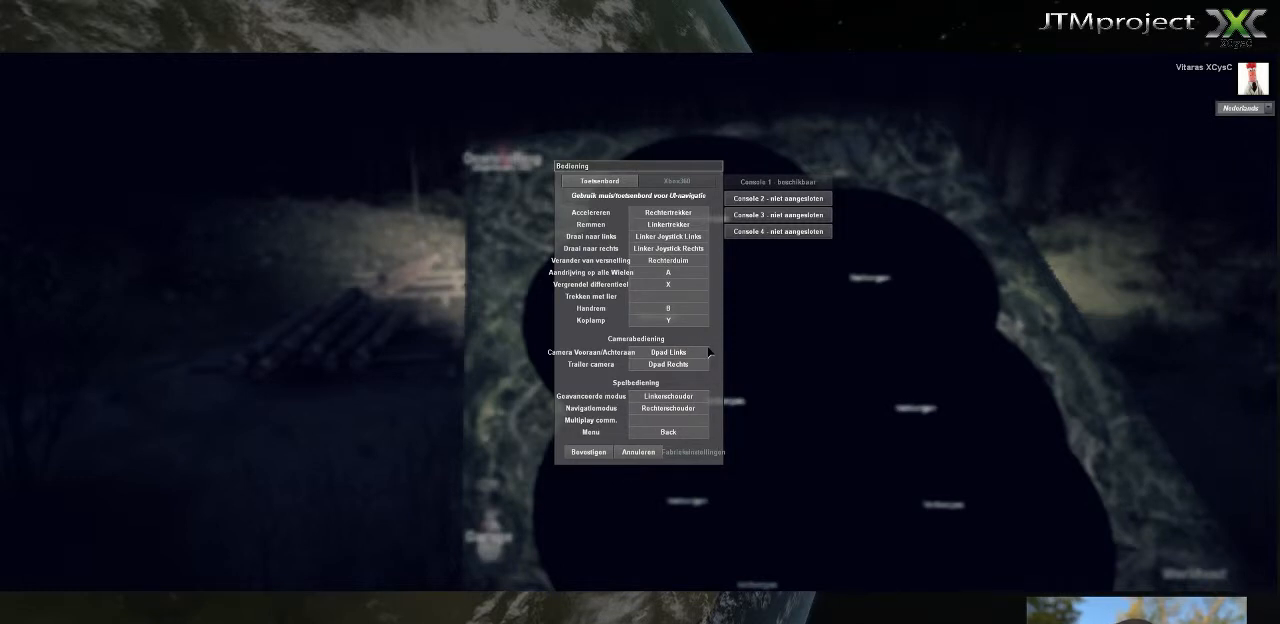
{"keys": [], "mouse": [], "mouse_move": "down-right", "events": []}
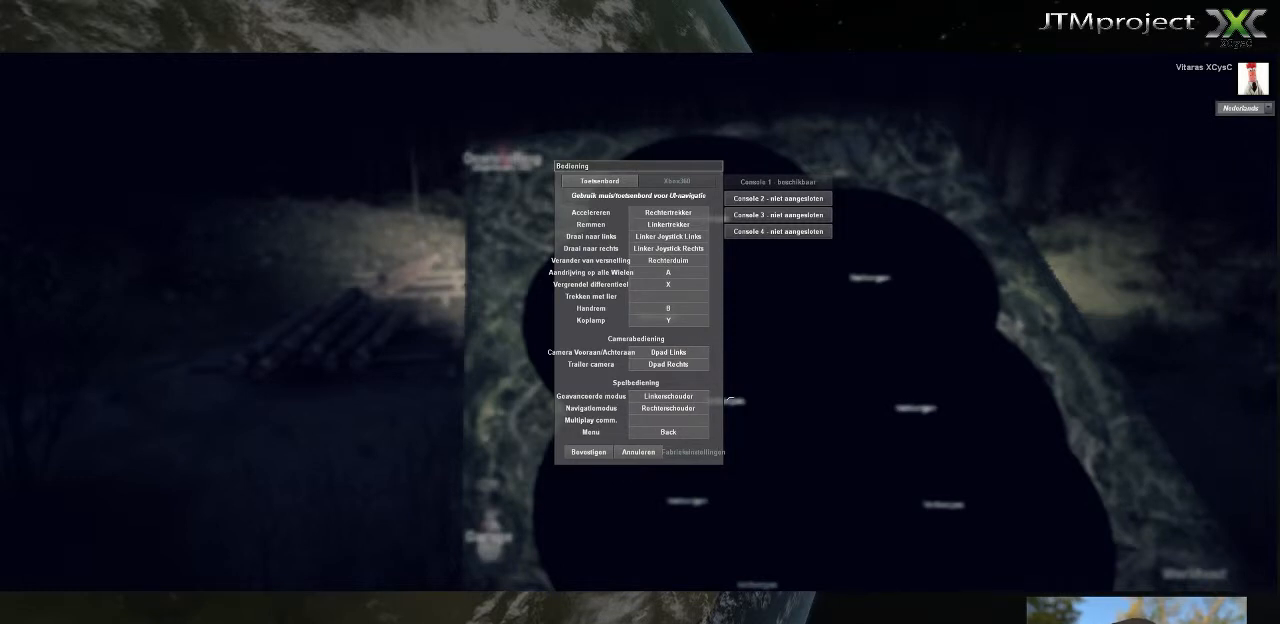
{"keys": [], "mouse": [], "mouse_move": "still", "events": []}
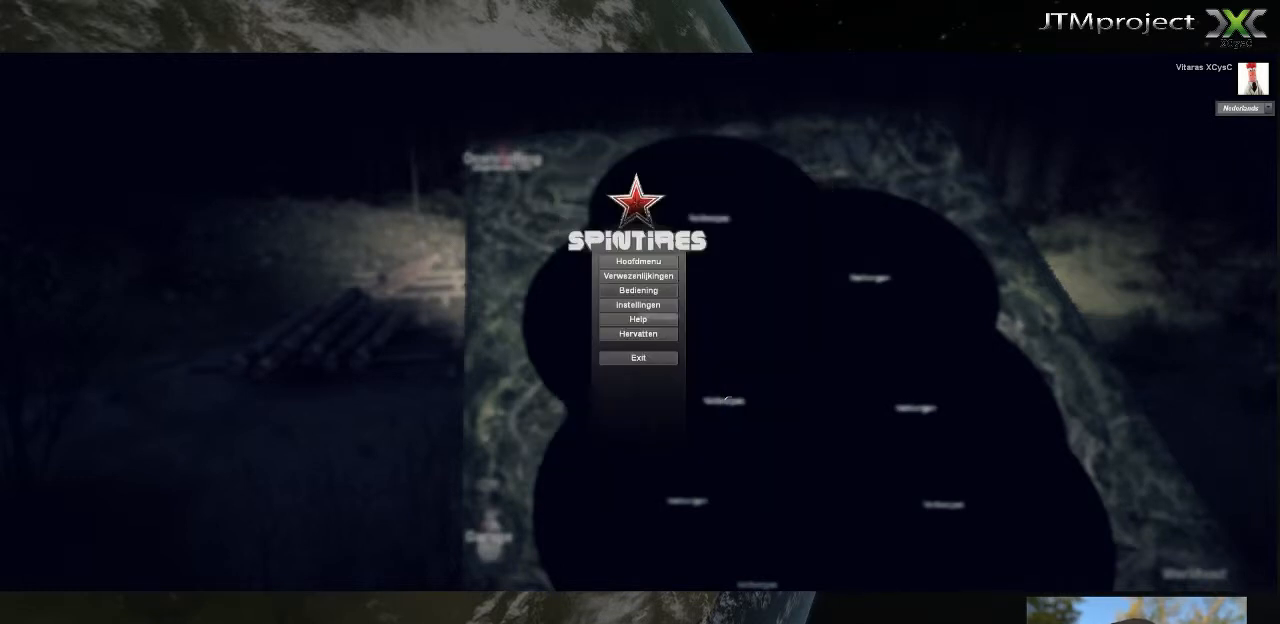
{"keys": [], "mouse": [], "mouse_move": "up", "events": []}
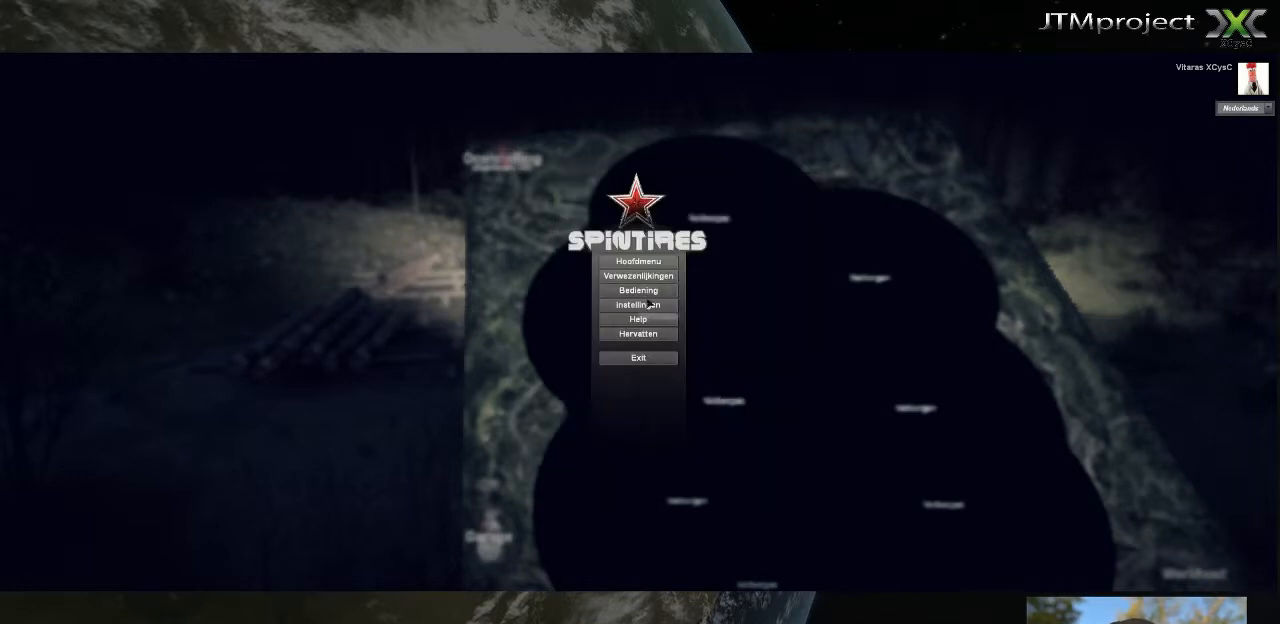
{"keys": [], "mouse": [], "mouse_move": "down", "events": []}
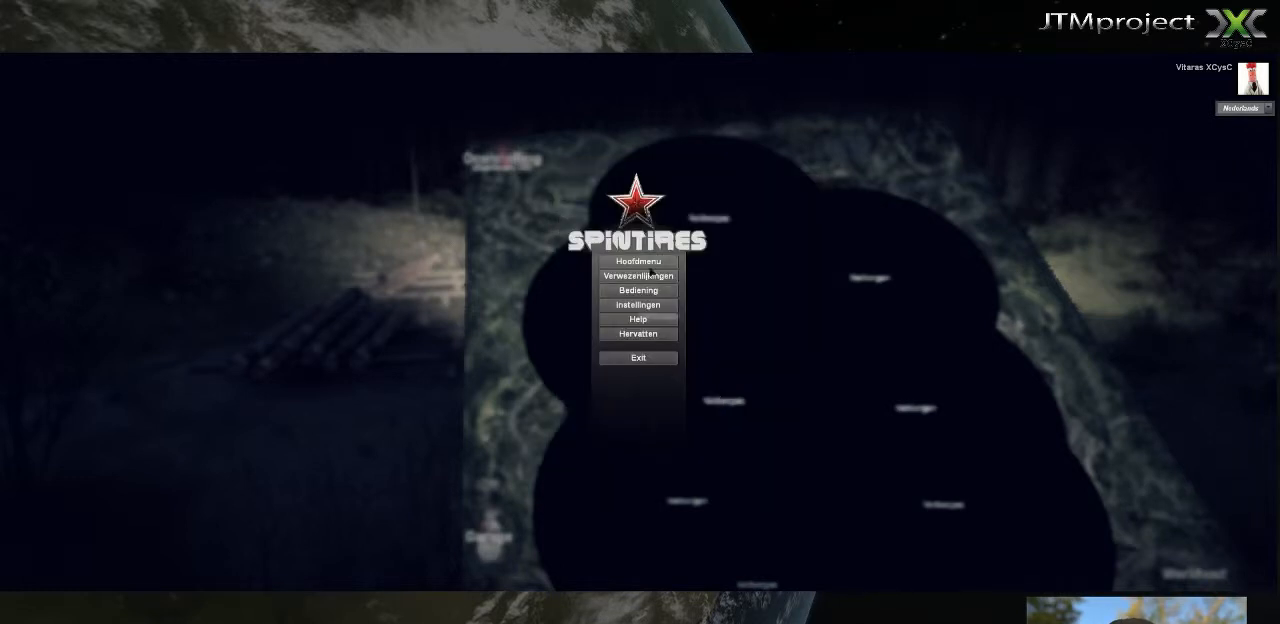
{"keys": [], "mouse": [], "mouse_move": "down", "events": []}
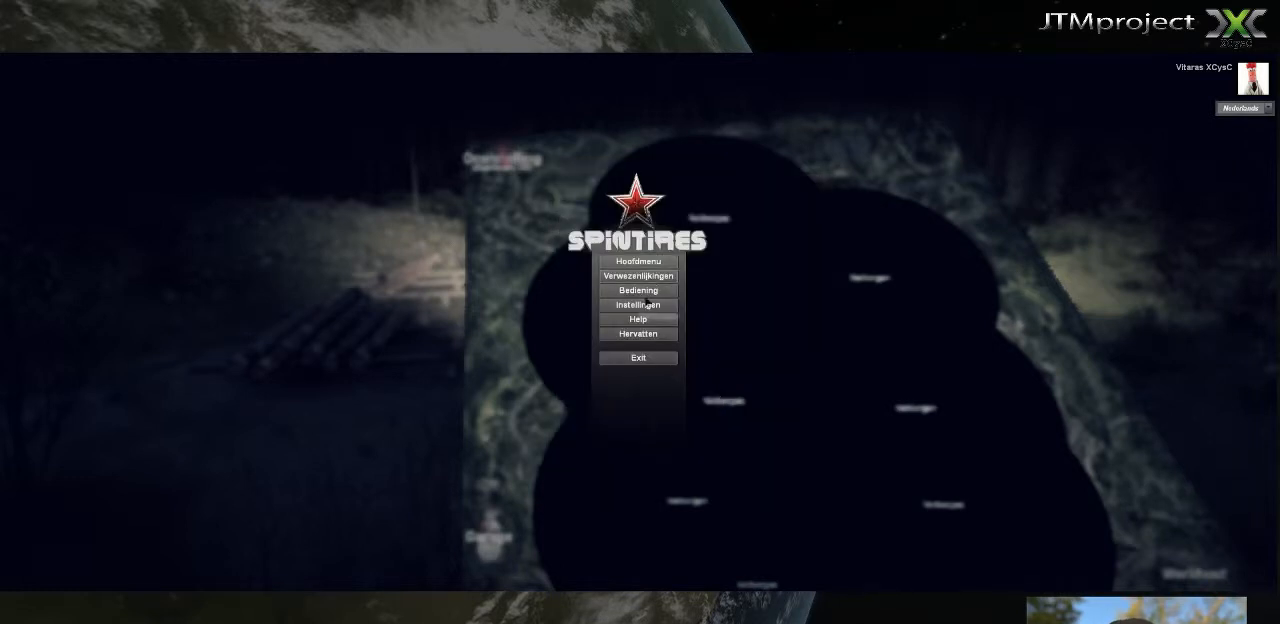
{"keys": [], "mouse": [], "mouse_move": "up", "events": []}
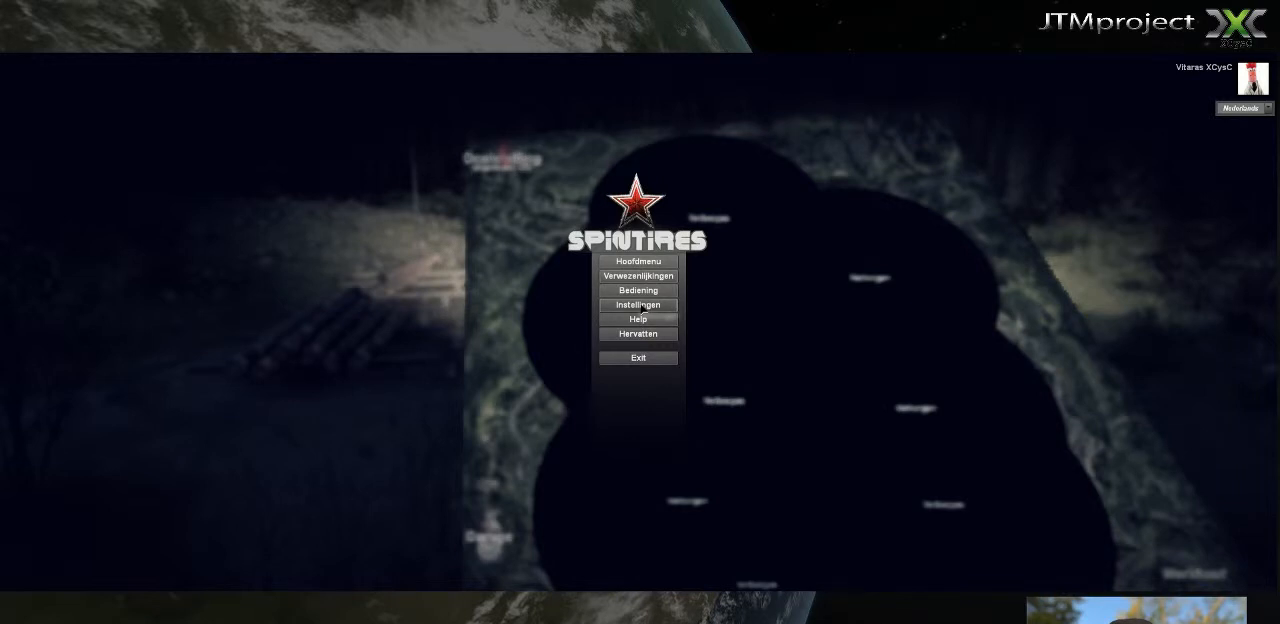
{"keys": [], "mouse": [], "mouse_move": "still", "events": [[80, "mouse_left", "down"], [240, "mouse_left", "up"]]}
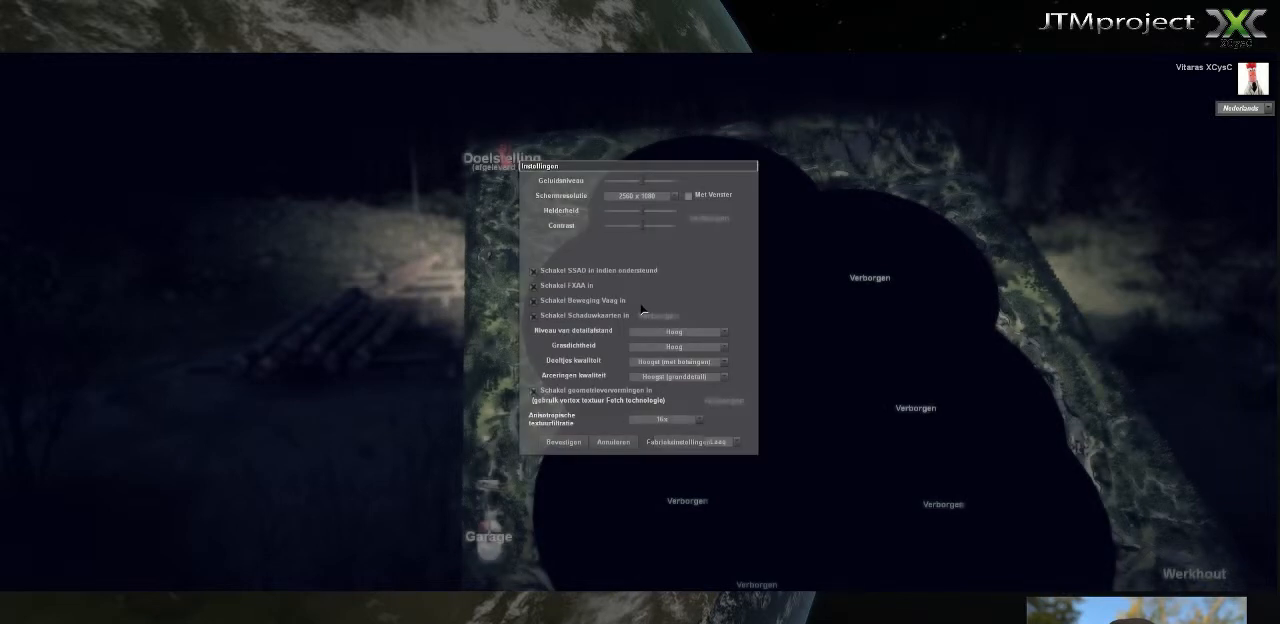
{"keys": [], "mouse": [], "mouse_move": "up-left", "events": []}